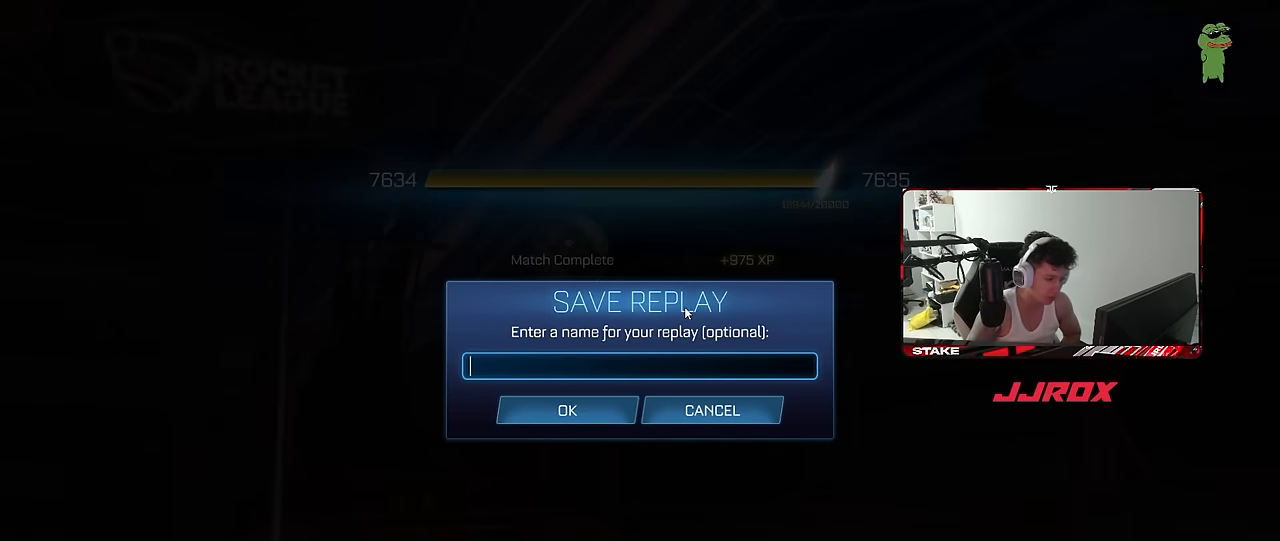
Gameplay with keyboard and mouse; each line is a JSON object with the keys and mouse buttons held at the frame after it. "events" lists presses ("down") and releases ("up") of "1", "2", "3", "4", "5", "a", "alt", "c", "caps_lock", "ctrl", "d", "e", "f", "g", "q", "r", "s", "shift", "space", "t", "tab", "v", "w", "x", "z", "mouse_left", "mouse_wheel" and "mouse_right" between this image and that frame as [ms after this image, input, new state], when the widget could be followed in between. "mouse_left", "mouse_wheel", "mouse_right" = the "left", "wheel", "right" buttons of the "mouse" list. No other keys are recorded. "wheel" means that the mouse wheel is clicked or scrolled. "mouse_move" is the direction in which the mouse moves at that frame (one of eight, or "still"), when it could be read.
{"keys": [], "mouse": [], "mouse_move": "still", "events": [[400, "mouse_left", "down"], [483, "mouse_left", "up"]]}
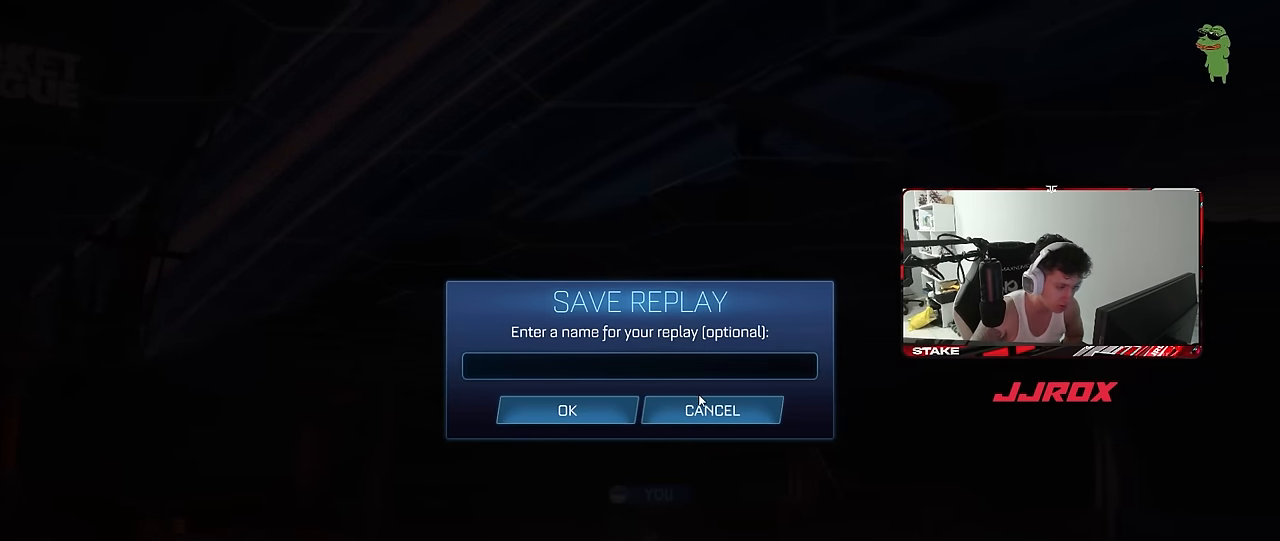
{"keys": [], "mouse": [], "mouse_move": "still", "events": [[83, "mouse_left", "down"], [183, "mouse_left", "up"]]}
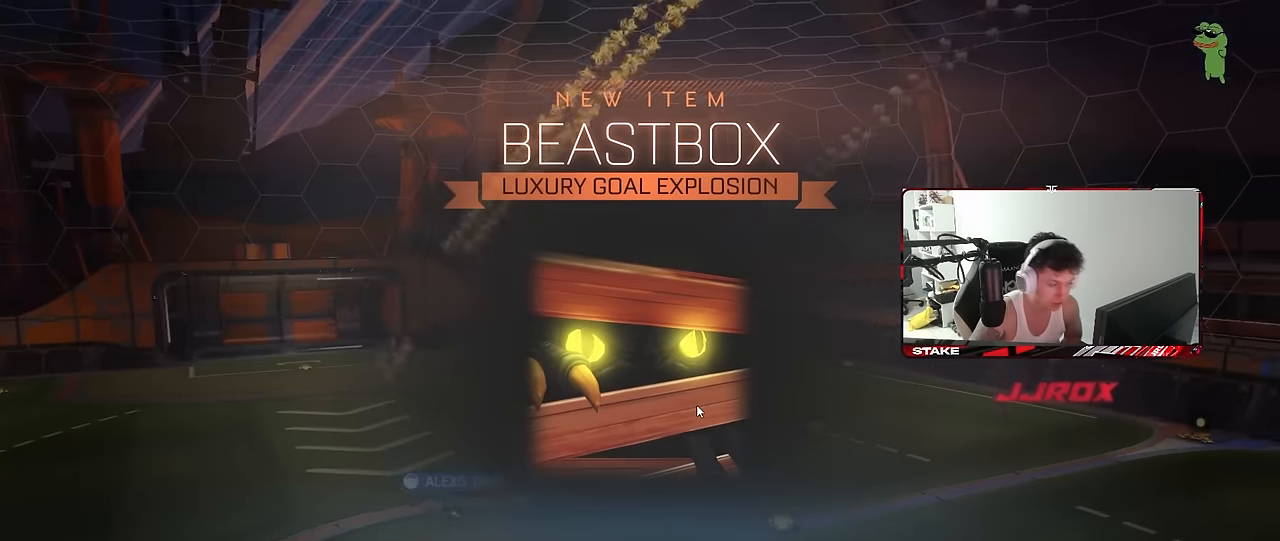
{"keys": [], "mouse": [], "mouse_move": "down-right", "events": []}
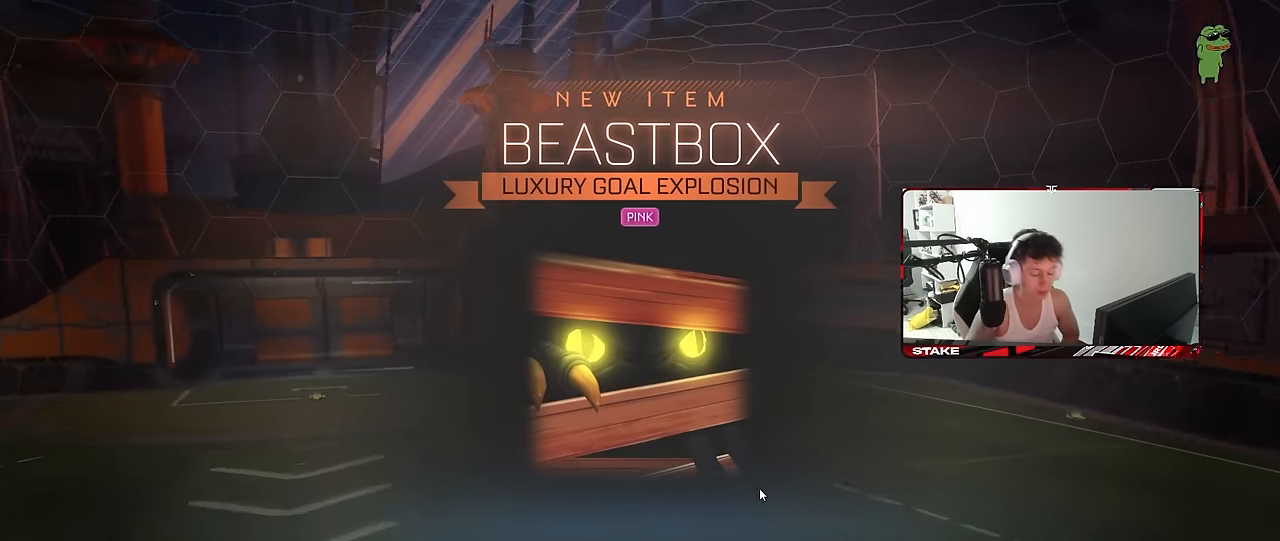
{"keys": [], "mouse": [], "mouse_move": "down-right", "events": []}
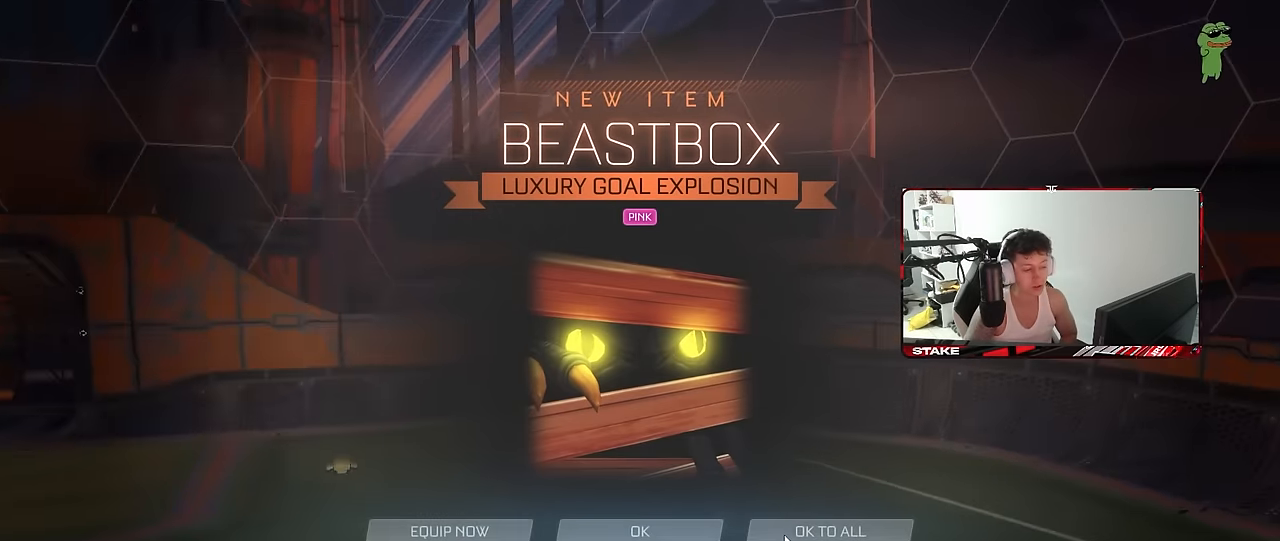
{"keys": [], "mouse": [], "mouse_move": "still", "events": [[83, "mouse_left", "down"], [167, "mouse_left", "up"], [267, "mouse_left", "down"], [367, "mouse_left", "up"]]}